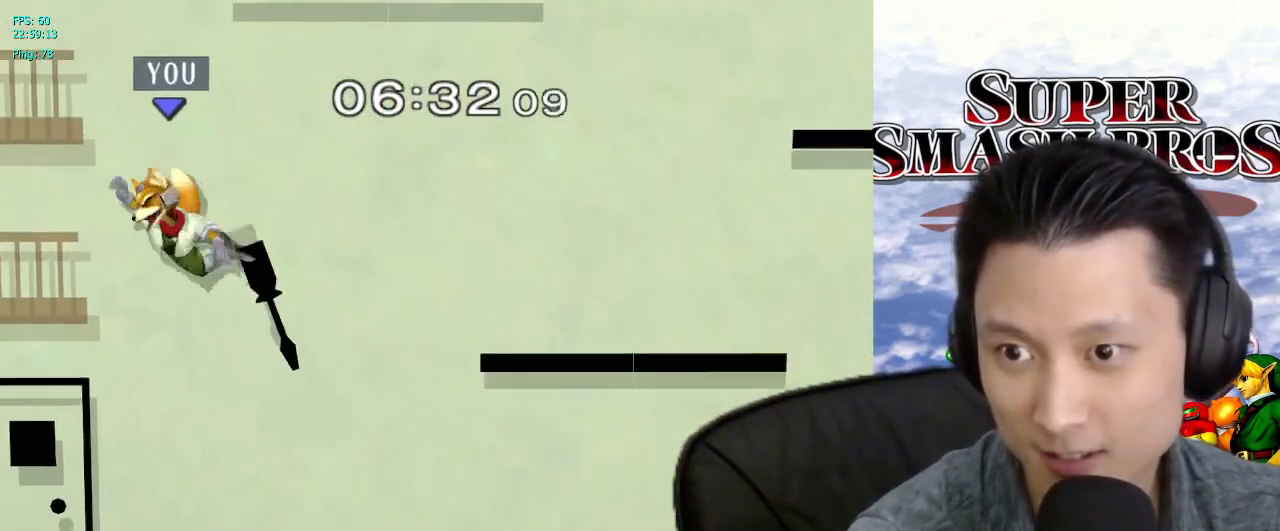
Gameplay with a controller (Nintendo layout); each line is a JSON object with the inputs held at the frame after it. "events" lists button and stick changes between this image and that frame as [ms after this image, input, new state], when the widget could be followed in between. Not read: L3 R3.
{"buttons": ["B"], "left_stick": "down", "right_stick": "center", "events": [[50, "B", "up"], [67, "B", "down"], [83, "B", "up"], [100, "left_stick", "center"], [267, "L1", "down"], [267, "left_stick", "down-left"], [467, "L1", "up"], [467, "left_stick", "down"], [500, "B", "down"]]}
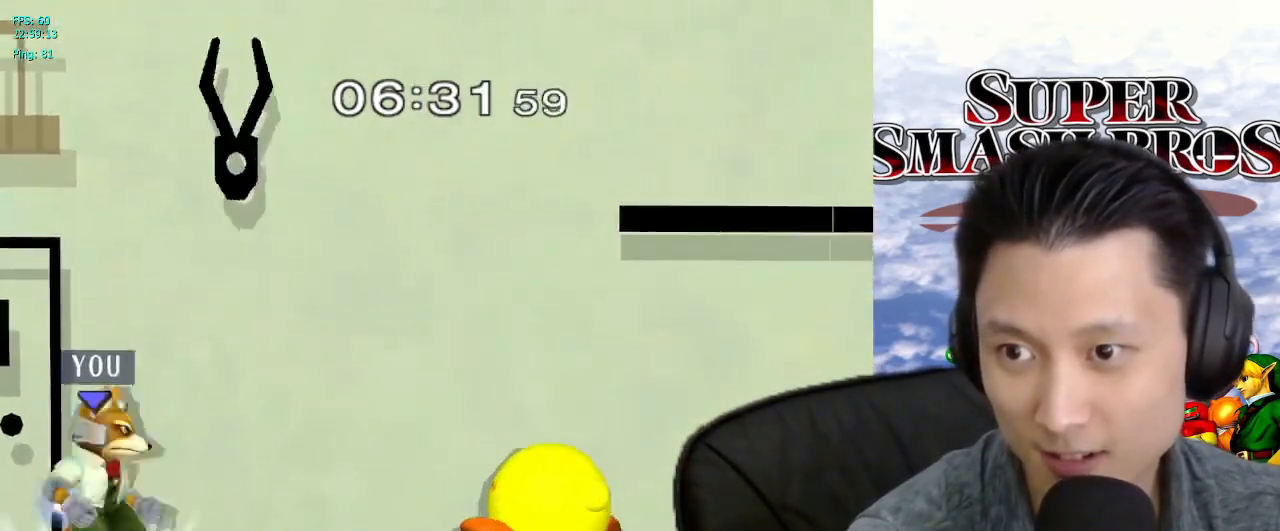
{"buttons": ["B"], "left_stick": "down", "right_stick": "center", "events": []}
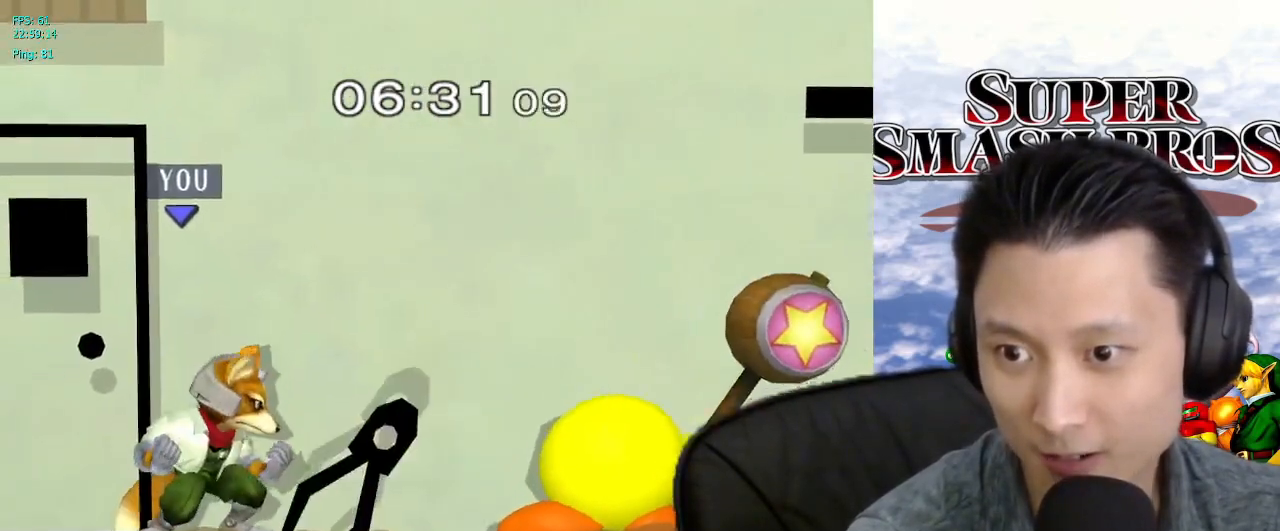
{"buttons": [], "left_stick": "down", "right_stick": "center", "events": [[233, "B", "up"]]}
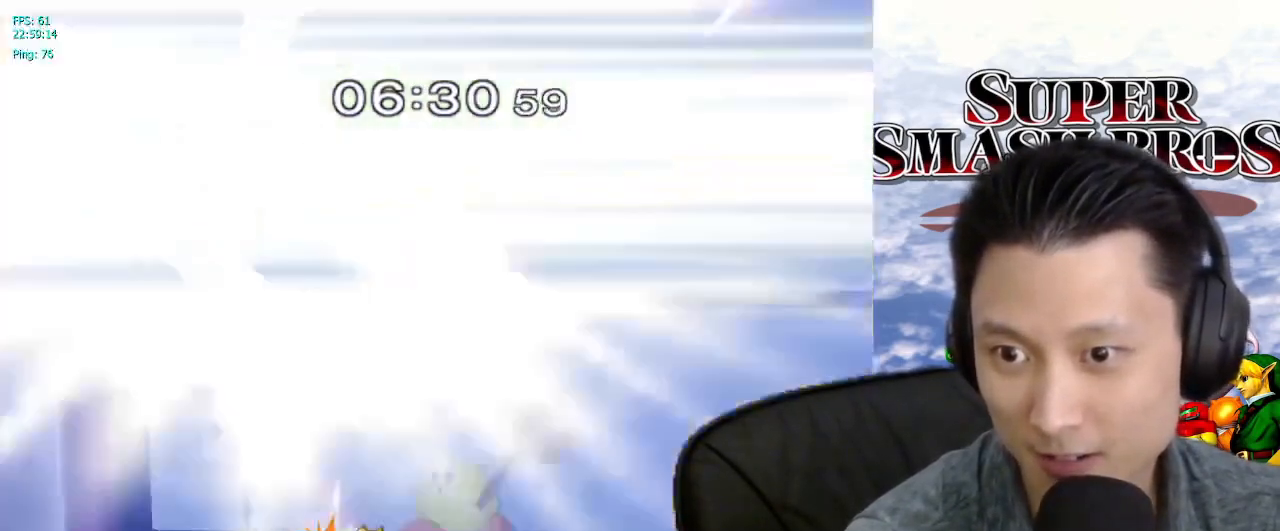
{"buttons": [], "left_stick": "center", "right_stick": "center", "events": [[17, "left_stick", "up-right"], [83, "X", "down"], [183, "left_stick", "right"], [217, "X", "up"], [433, "left_stick", "center"]]}
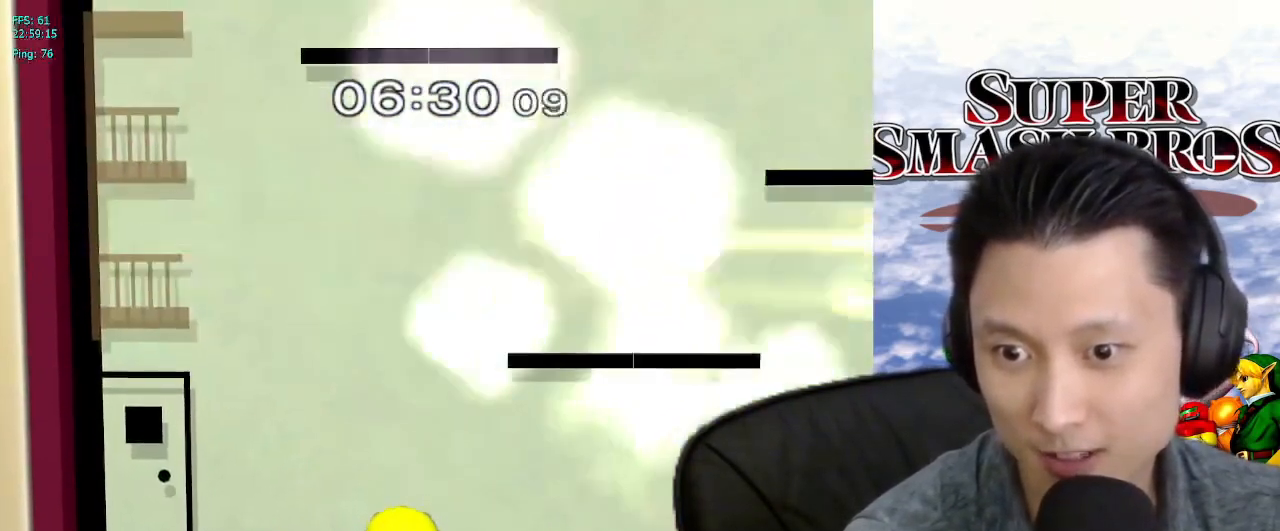
{"buttons": [], "left_stick": "center", "right_stick": "center", "events": []}
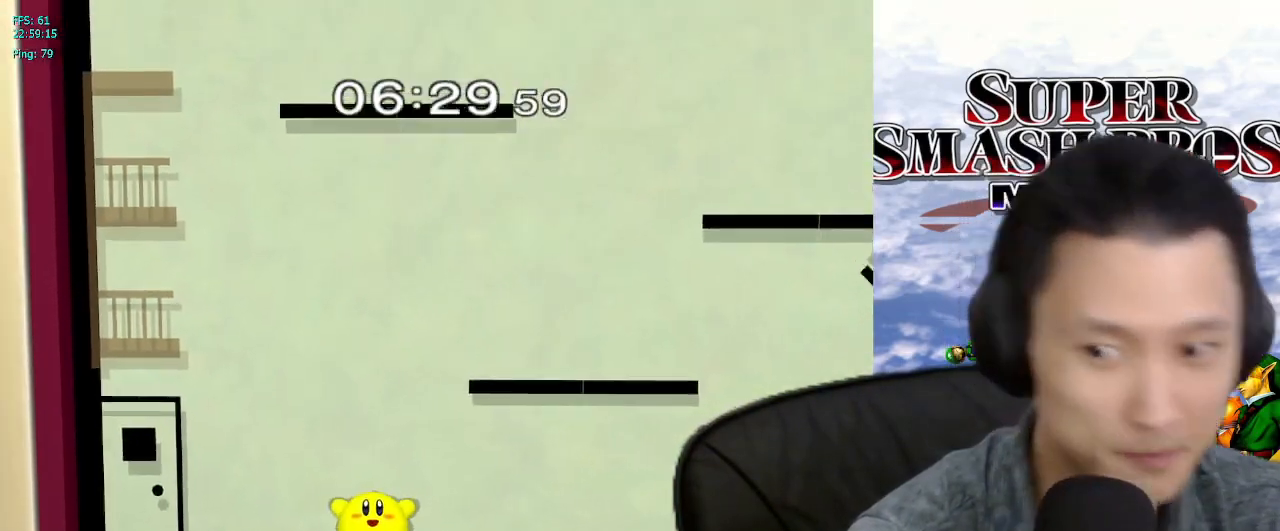
{"buttons": [], "left_stick": "center", "right_stick": "center", "events": []}
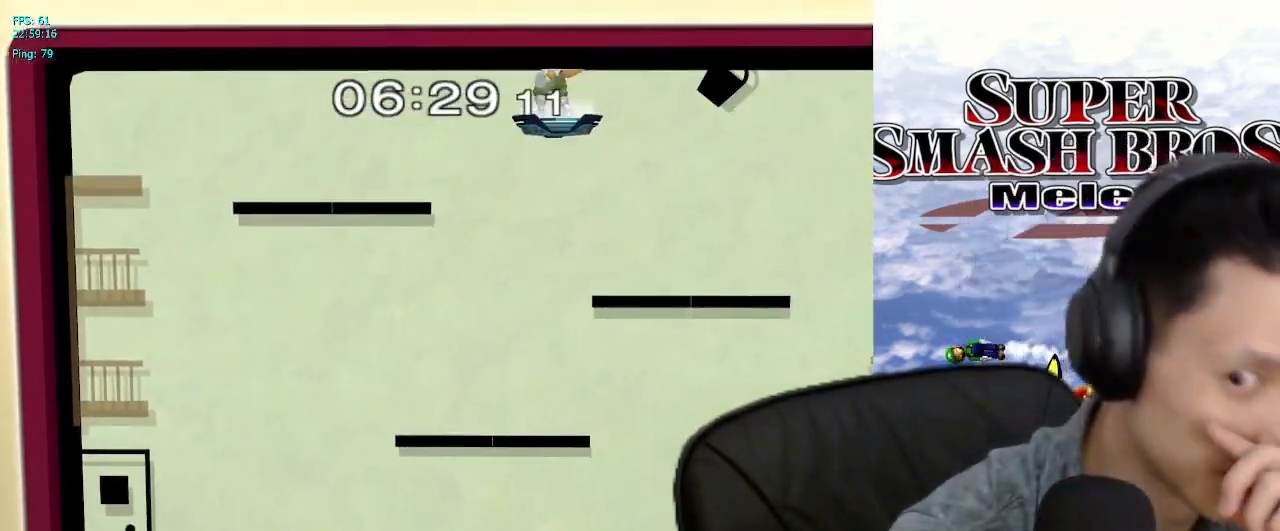
{"buttons": [], "left_stick": "center", "right_stick": "center", "events": []}
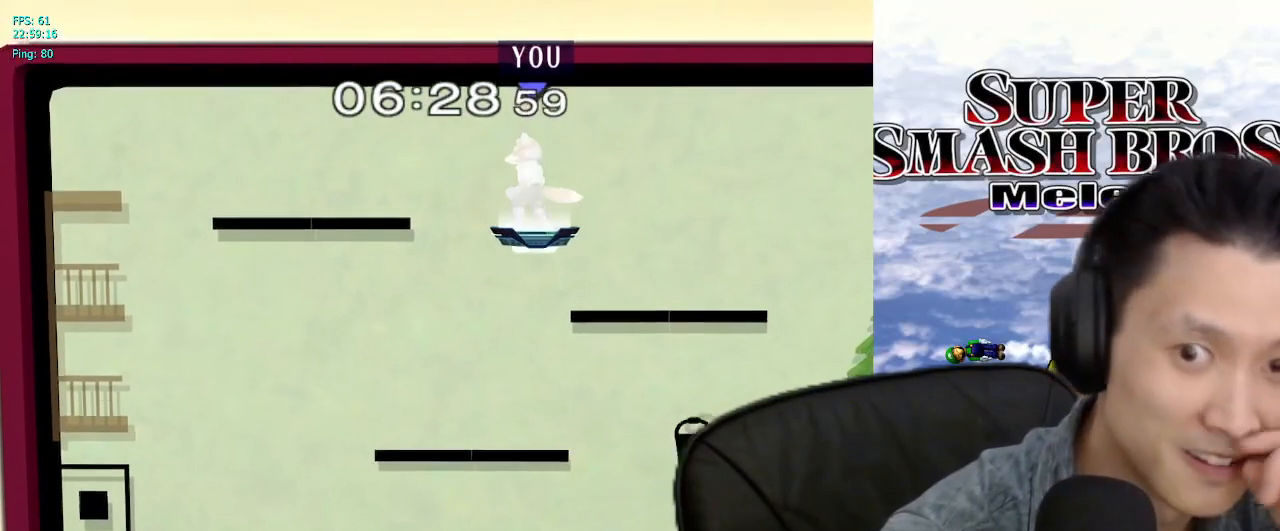
{"buttons": [], "left_stick": "left", "right_stick": "center", "events": [[250, "left_stick", "left"]]}
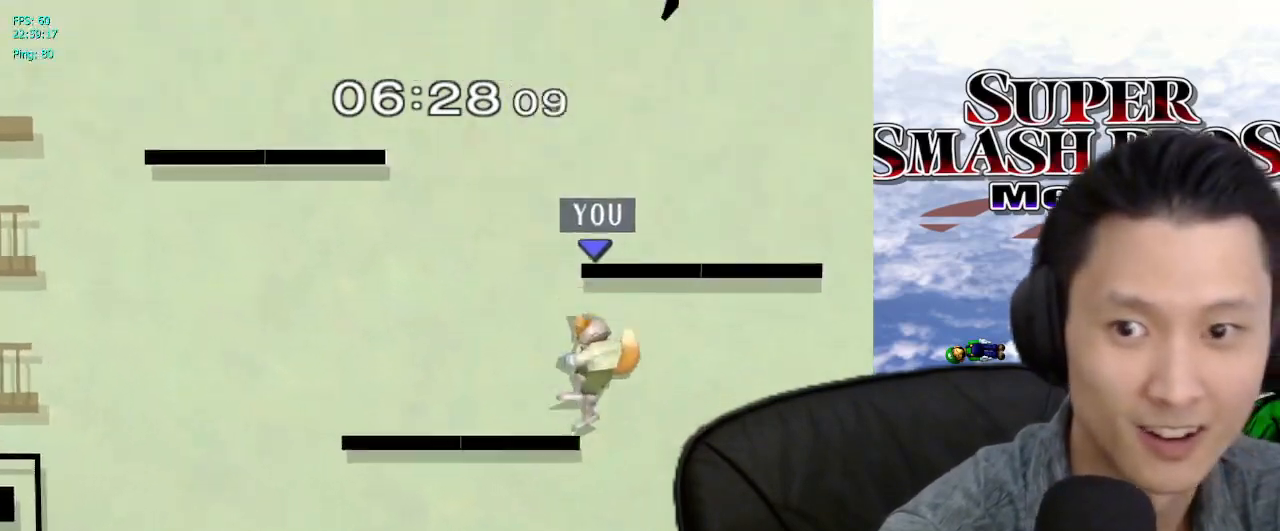
{"buttons": [], "left_stick": "left", "right_stick": "center"}
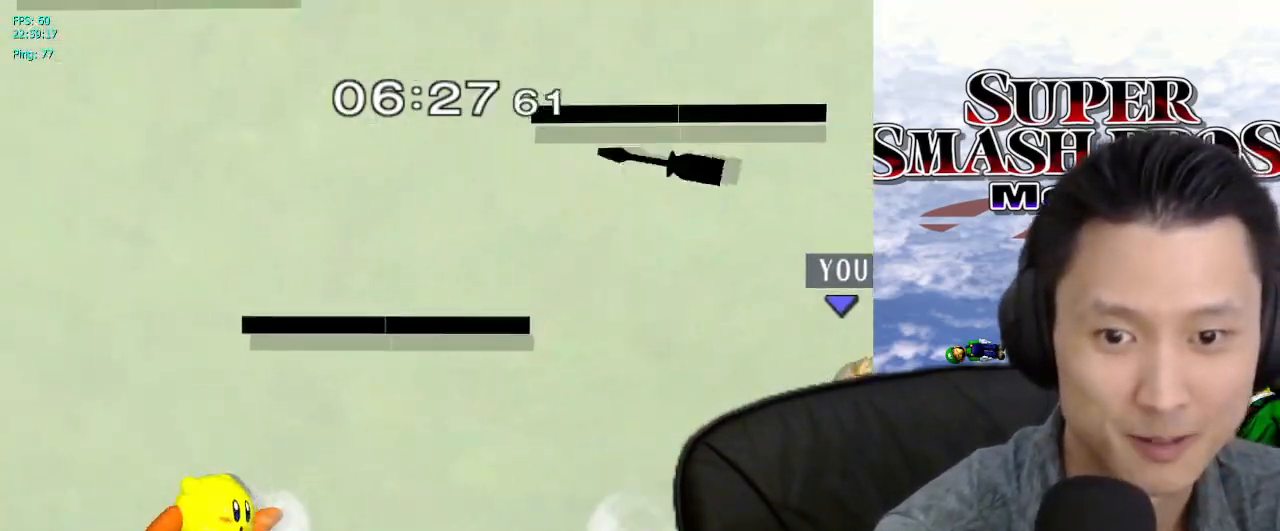
{"buttons": ["B"], "left_stick": "center", "right_stick": "center", "events": [[33, "B", "down"], [33, "left_stick", "center"], [133, "B", "up"], [183, "B", "down"], [250, "B", "up"], [333, "B", "down"], [383, "B", "up"], [450, "B", "down"]]}
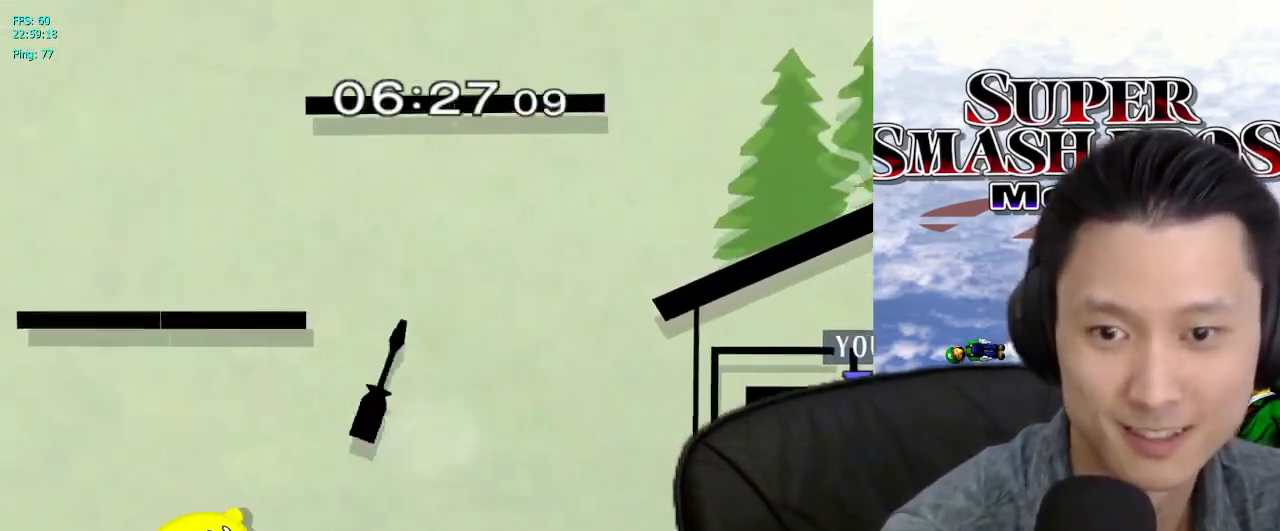
{"buttons": ["B"], "left_stick": "center", "right_stick": "center", "events": [[17, "B", "up"], [33, "B", "down"], [50, "B", "up"], [100, "B", "down"], [167, "B", "up"], [200, "B", "down"], [217, "B", "up"], [233, "B", "down"], [317, "B", "up"], [383, "B", "down"], [433, "B", "up"], [450, "B", "down"], [467, "B", "up"], [483, "B", "down"]]}
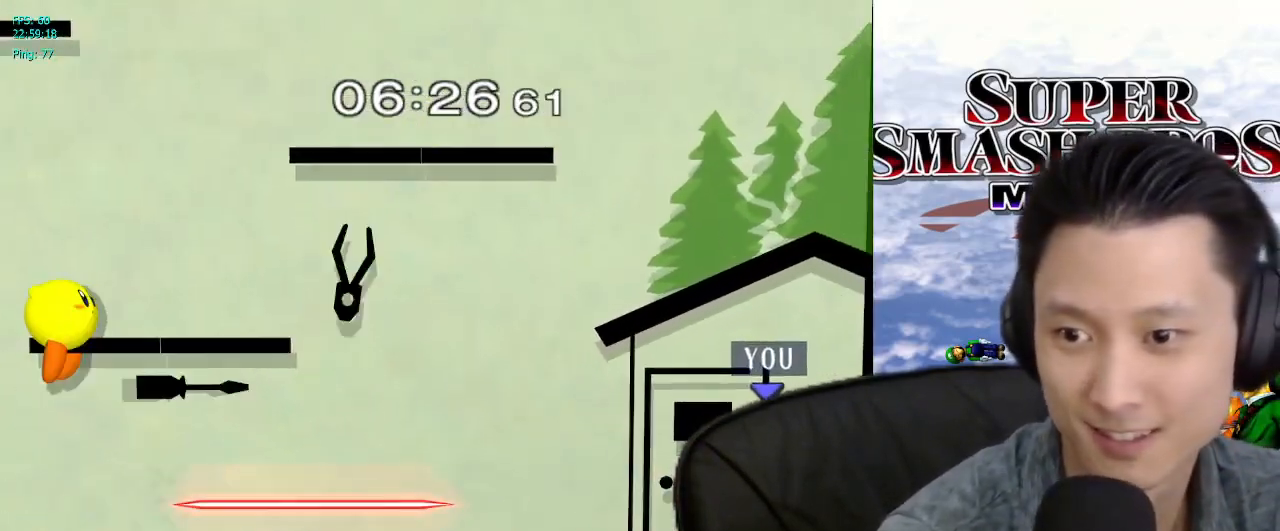
{"buttons": [], "left_stick": "center", "right_stick": "center", "events": [[83, "B", "up"], [133, "B", "down"], [217, "B", "up"], [267, "B", "down"], [350, "B", "up"], [400, "B", "down"], [483, "B", "up"]]}
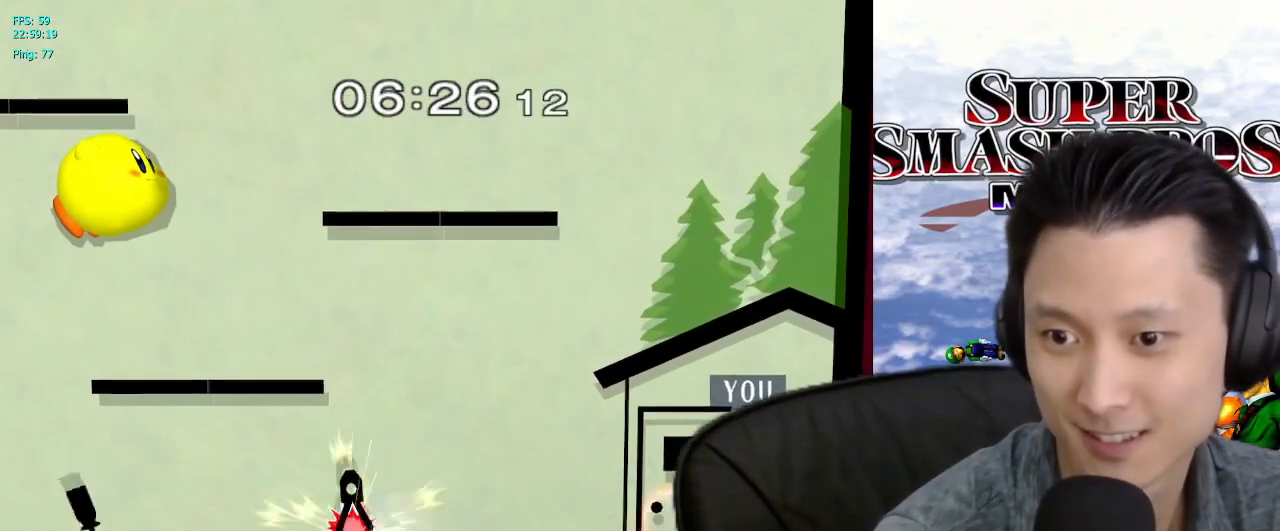
{"buttons": ["B"], "left_stick": "center", "right_stick": "center", "events": [[50, "B", "down"], [150, "B", "up"], [217, "B", "down"], [300, "B", "up"], [350, "B", "down"], [433, "B", "up"], [500, "B", "down"]]}
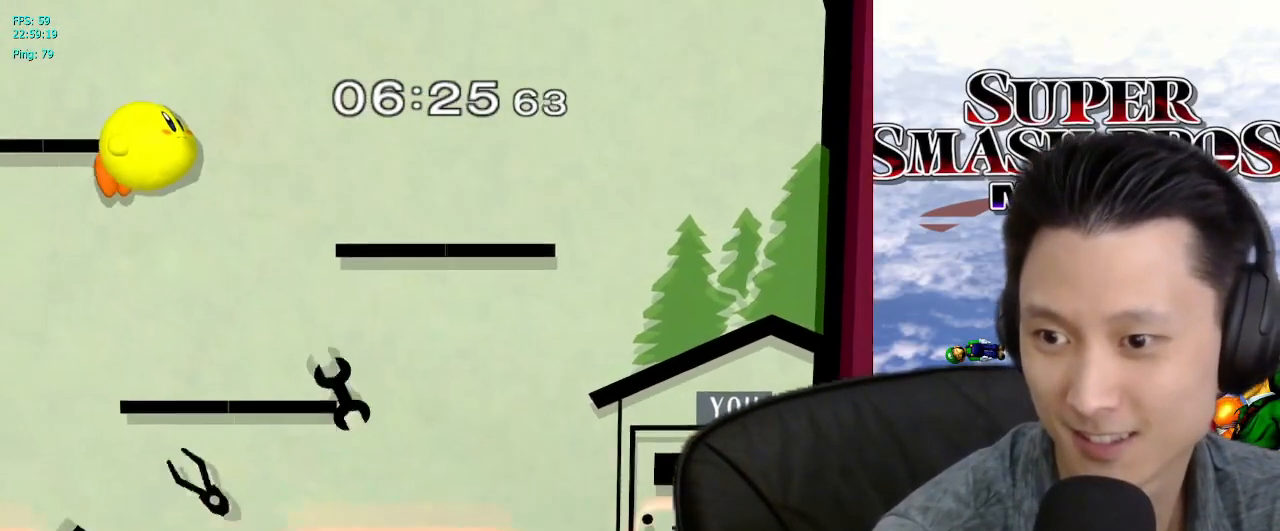
{"buttons": ["B"], "left_stick": "center", "right_stick": "center", "events": [[83, "B", "up"], [150, "B", "down"], [233, "B", "up"], [300, "B", "down"], [383, "B", "up"], [433, "B", "down"]]}
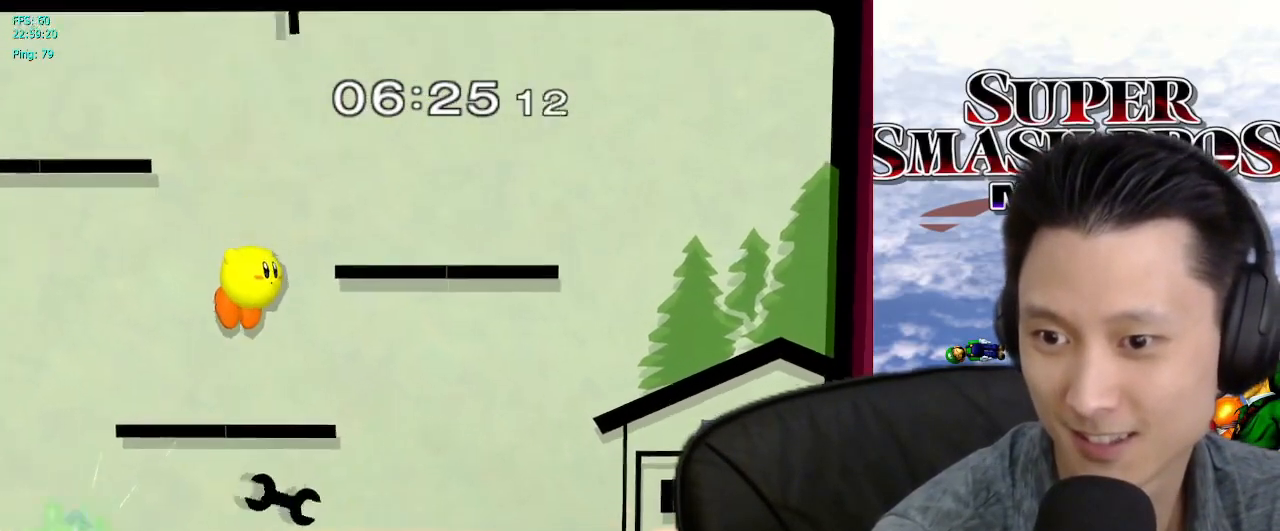
{"buttons": [], "left_stick": "center", "right_stick": "center", "events": [[17, "B", "up"], [83, "B", "down"], [183, "B", "up"], [233, "B", "down"], [317, "B", "up"], [400, "B", "down"], [467, "B", "up"]]}
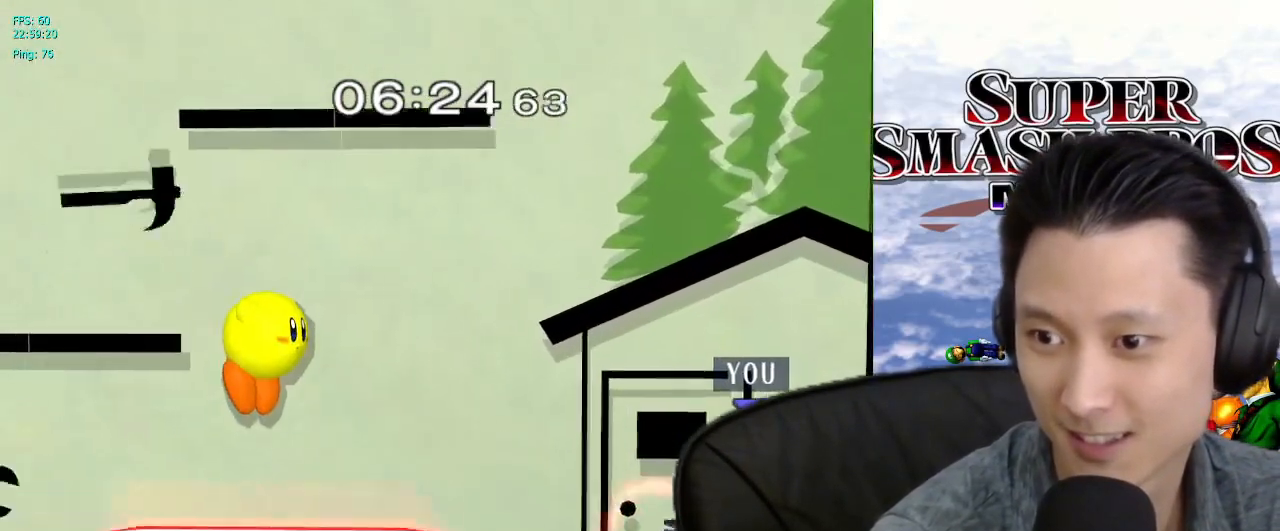
{"buttons": ["B"], "left_stick": "center", "right_stick": "center", "events": [[33, "B", "down"], [117, "B", "up"], [183, "B", "down"], [250, "B", "up"], [333, "B", "down"], [400, "B", "up"], [483, "B", "down"]]}
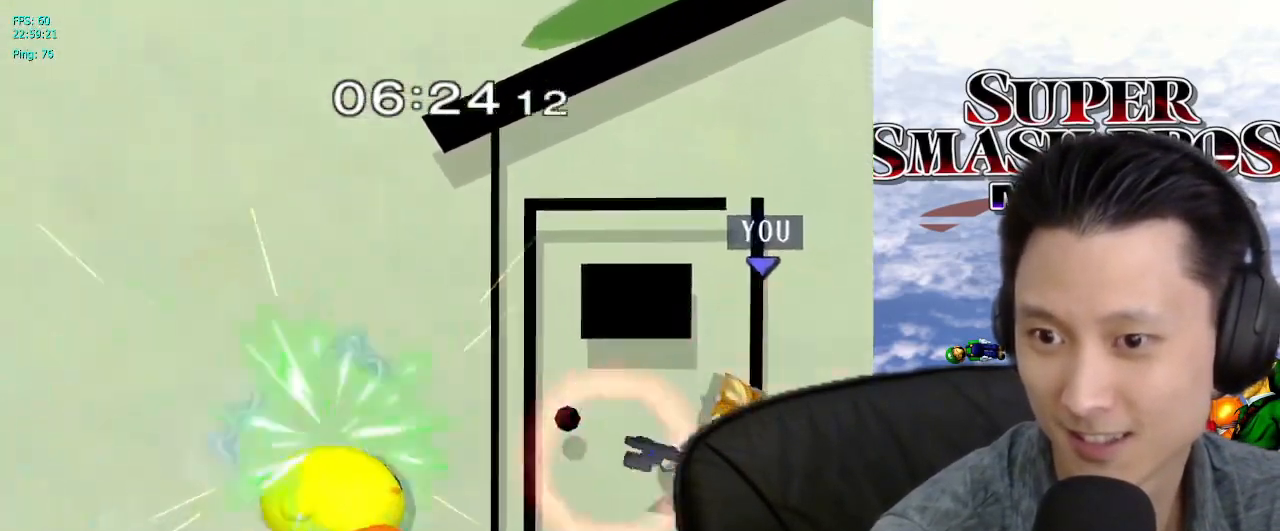
{"buttons": [], "left_stick": "left", "right_stick": "center", "events": [[50, "B", "up"], [133, "B", "down"], [233, "B", "up"], [300, "B", "down"], [367, "B", "up"], [467, "left_stick", "left"]]}
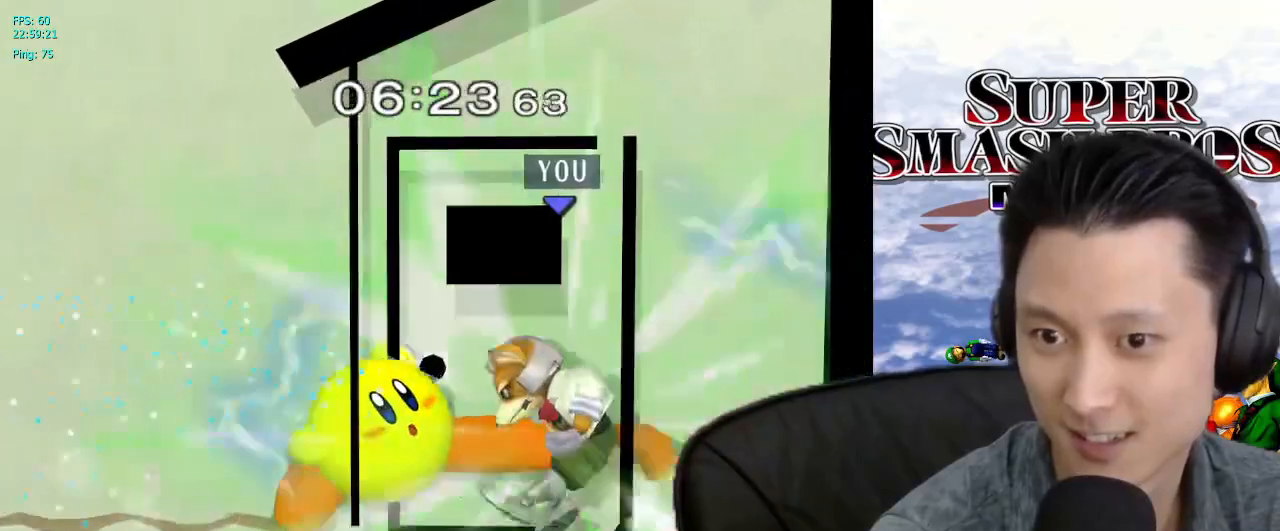
{"buttons": ["L1"], "left_stick": "left", "right_stick": "left", "events": [[33, "L1", "down"], [100, "right_stick", "left"], [267, "L1", "up"], [317, "right_stick", "center"], [383, "L1", "down"], [483, "right_stick", "left"]]}
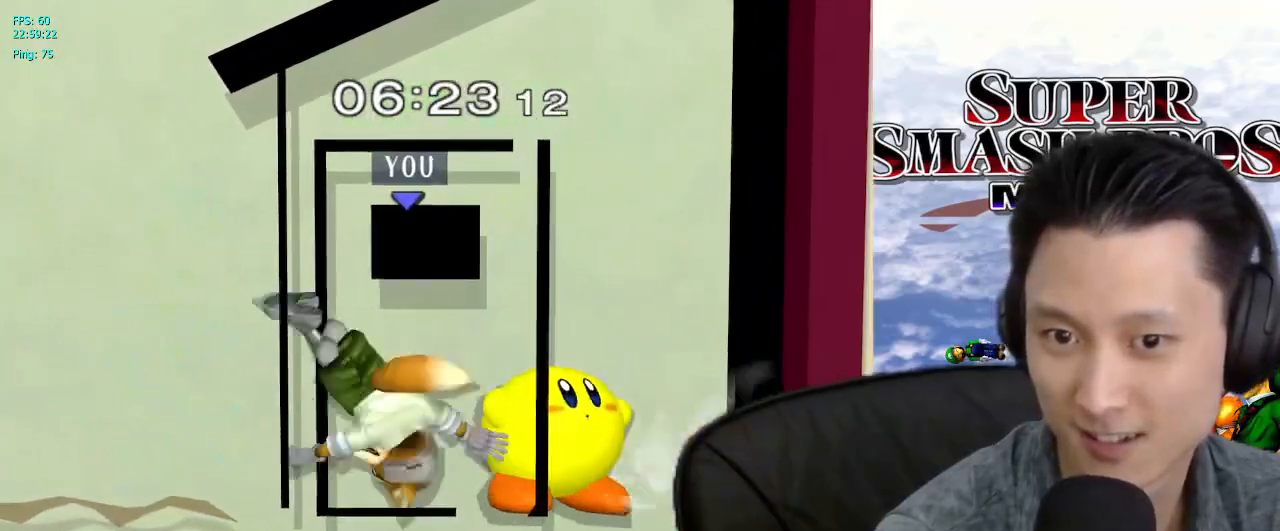
{"buttons": [], "left_stick": "left", "right_stick": "center", "events": [[183, "L1", "up"], [200, "left_stick", "center"], [217, "right_stick", "center"], [317, "left_stick", "left"]]}
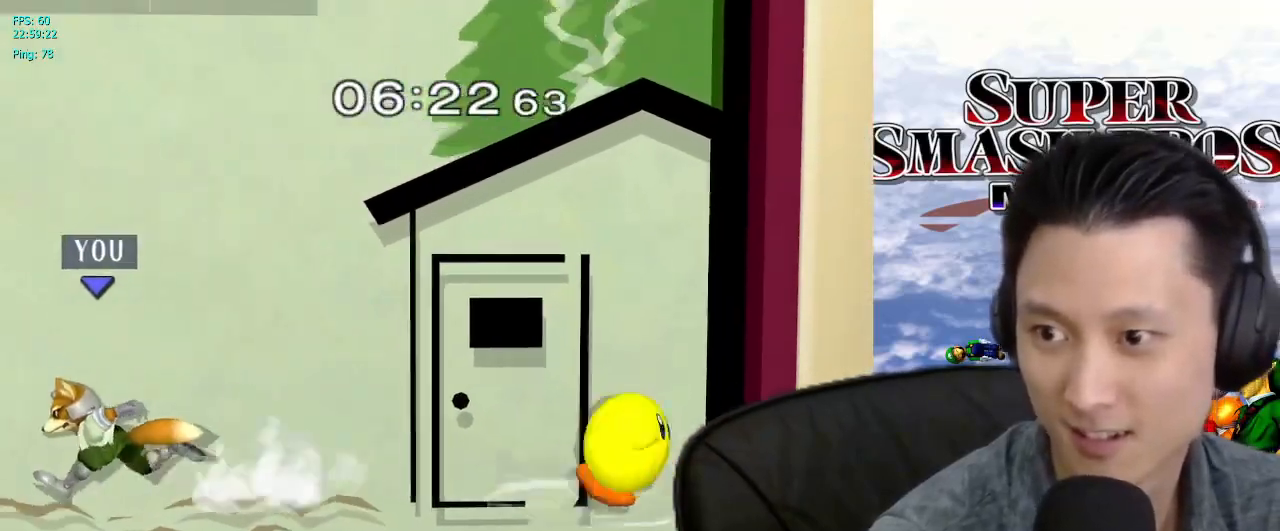
{"buttons": [], "left_stick": "left", "right_stick": "center", "events": []}
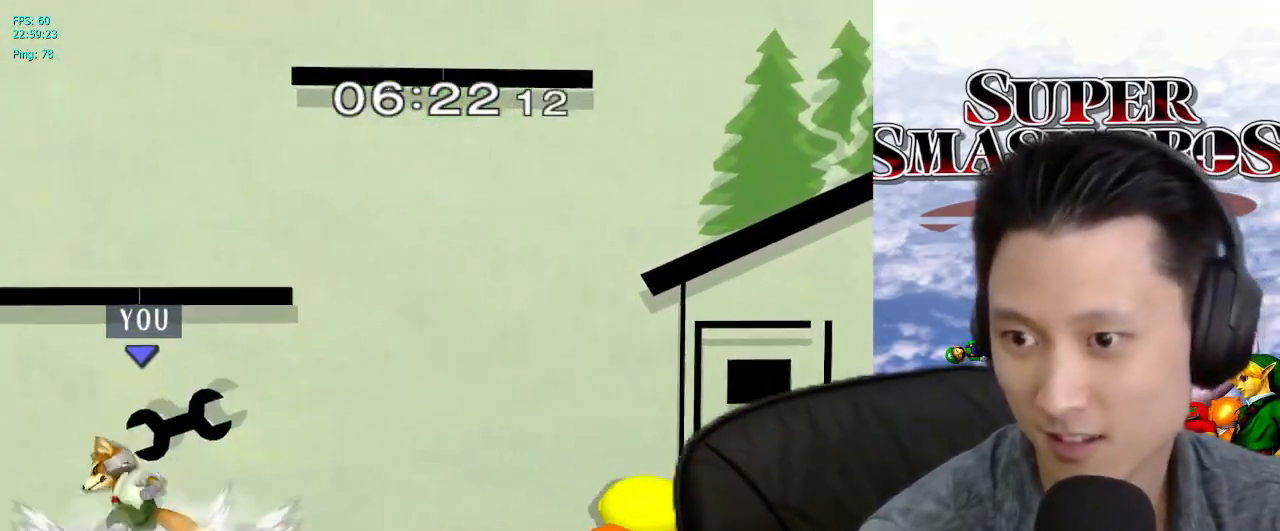
{"buttons": [], "left_stick": "center", "right_stick": "center", "events": [[83, "left_stick", "center"], [150, "left_stick", "left"], [217, "X", "down"], [250, "X", "up"], [367, "left_stick", "center"], [417, "B", "down"], [483, "B", "up"]]}
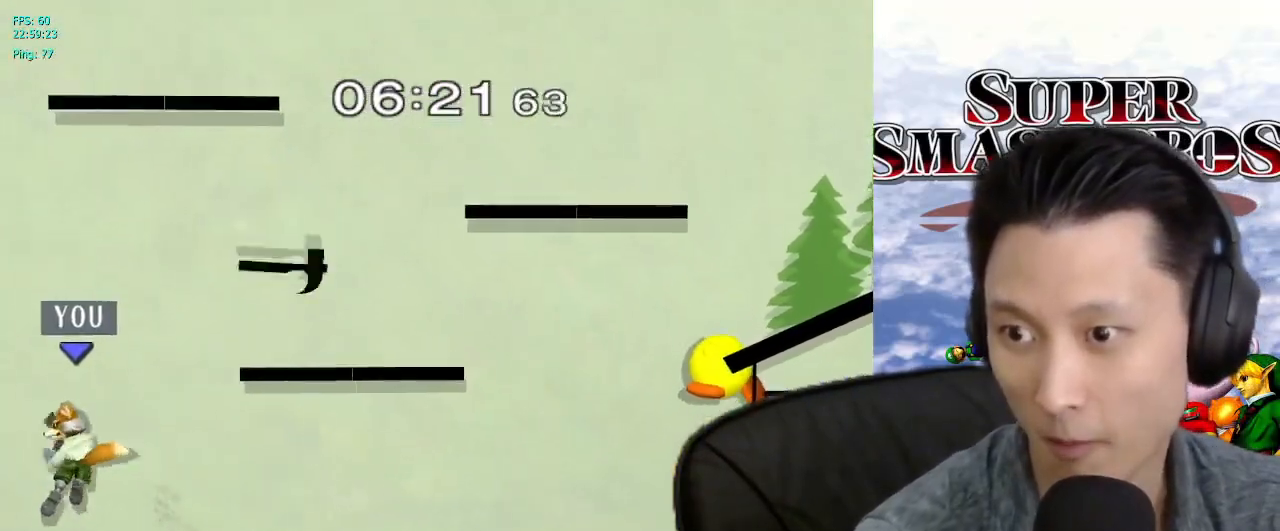
{"buttons": [], "left_stick": "center", "right_stick": "center", "events": [[33, "B", "down"], [100, "B", "up"], [167, "B", "down"], [250, "B", "up"], [317, "B", "down"], [383, "B", "up"]]}
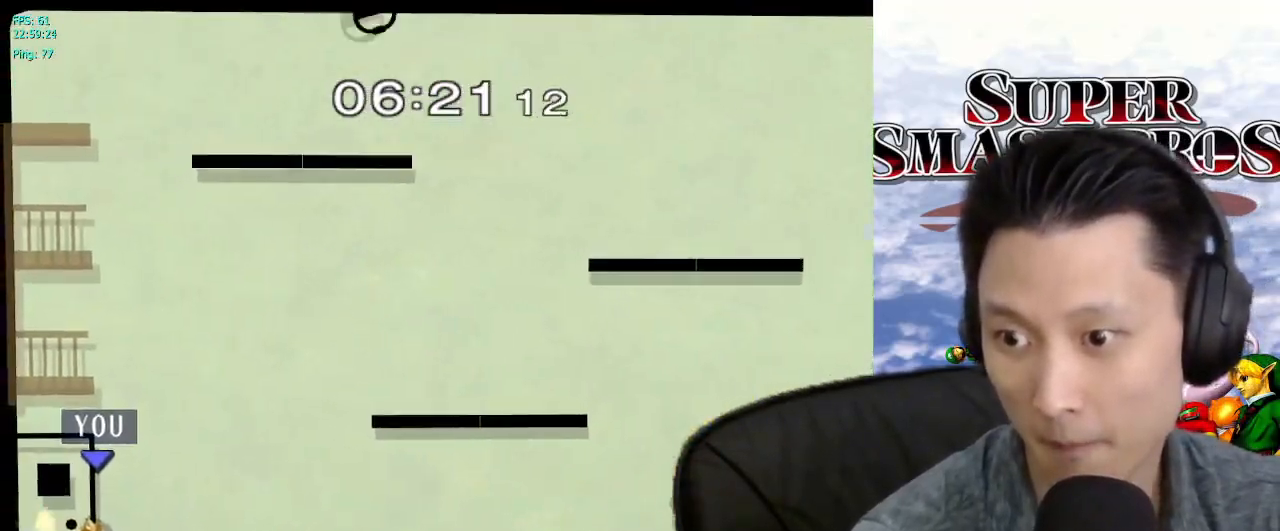
{"buttons": [], "left_stick": "center", "right_stick": "center", "events": []}
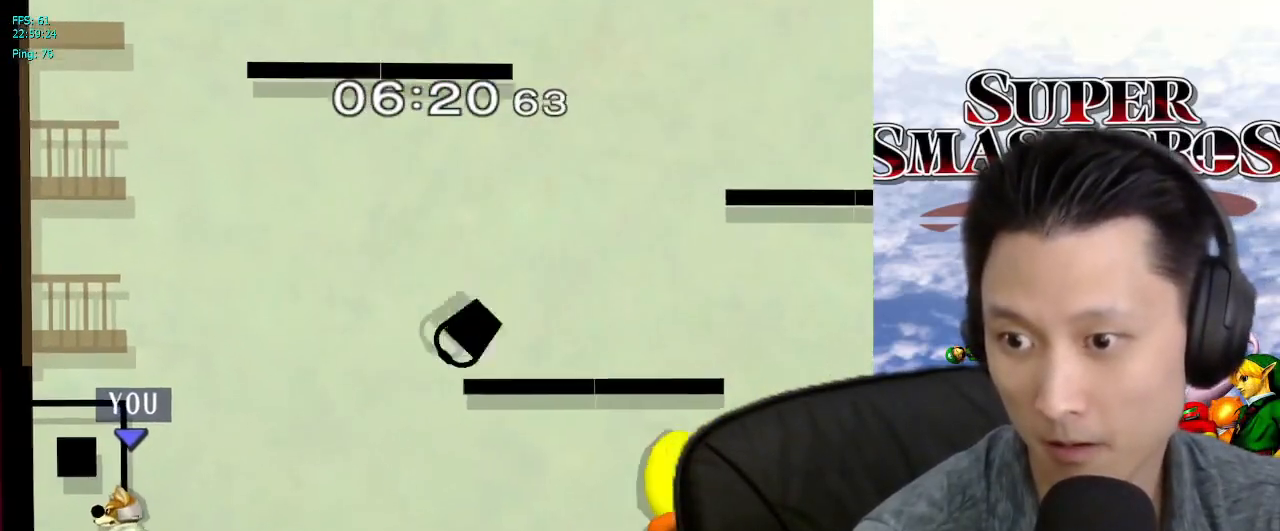
{"buttons": [], "left_stick": "center", "right_stick": "center", "events": [[33, "left_stick", "left"], [100, "X", "down"], [150, "X", "up"], [150, "left_stick", "right"], [217, "left_stick", "center"], [250, "B", "down"], [367, "B", "up"], [433, "B", "down"], [500, "B", "up"]]}
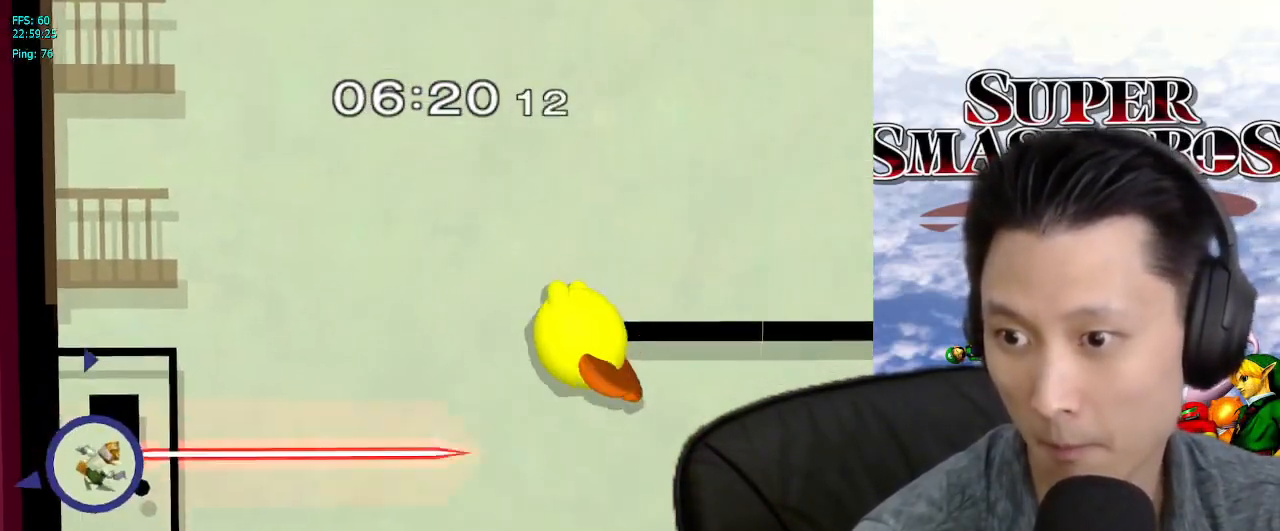
{"buttons": [], "left_stick": "right", "right_stick": "center", "events": [[83, "left_stick", "right"], [133, "left_stick", "center"], [333, "left_stick", "right"]]}
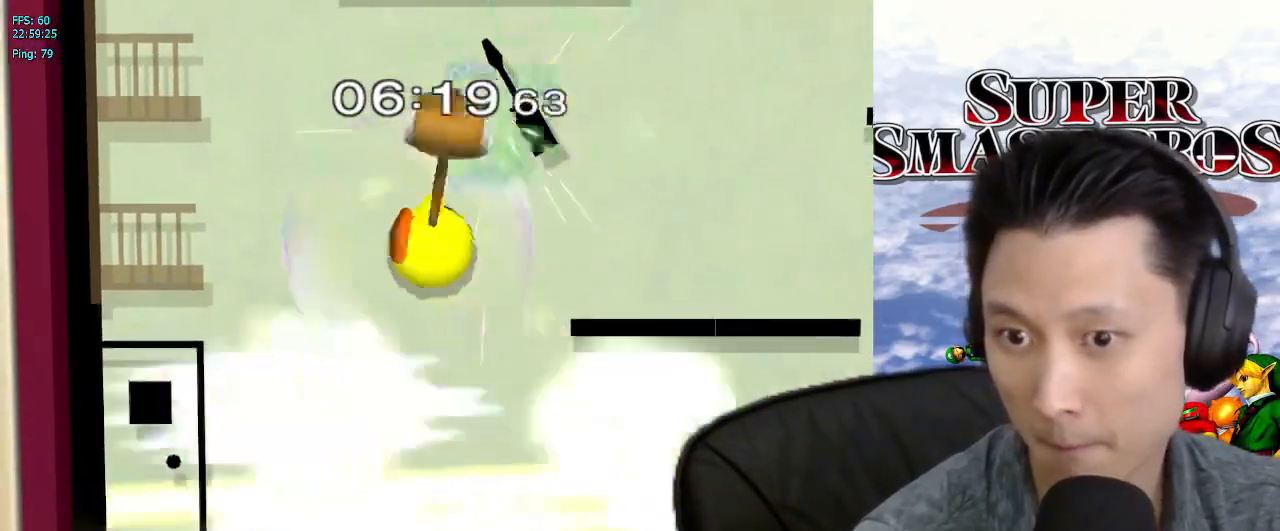
{"buttons": [], "left_stick": "center", "right_stick": "center", "events": [[33, "left_stick", "center"]]}